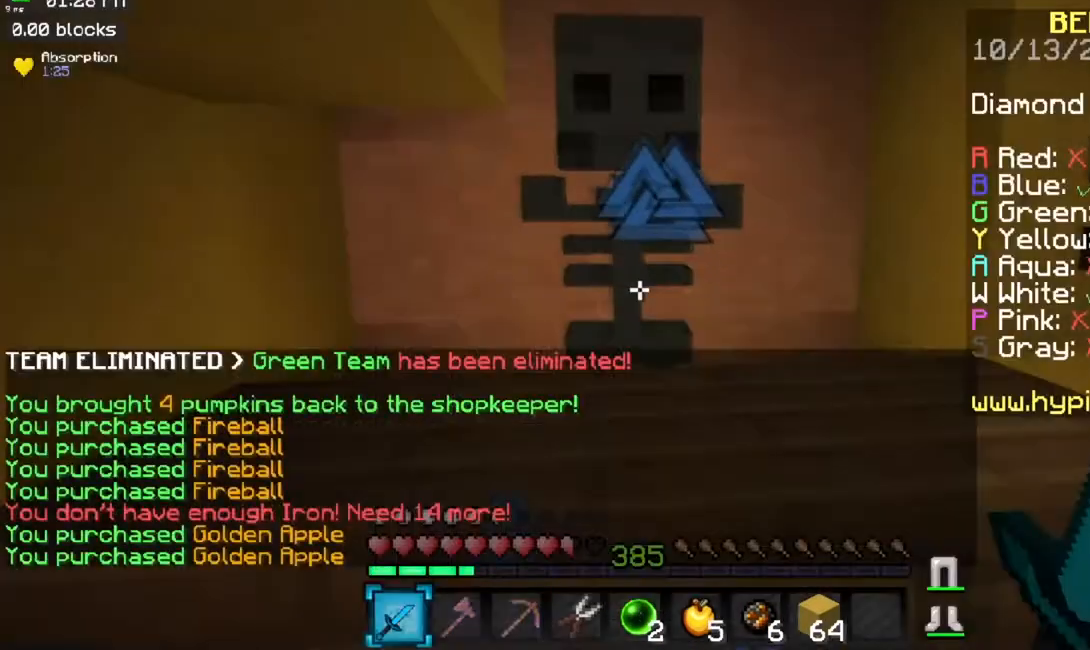
Gameplay with keyboard and mouse; each line is a JSON object with the keys and mouse buttons held at the frame after it. "events" lists presses ("down") and releases ("up") of "a", "d", "s", "space", "w", "mouse_left" and "mouse_right" between this image and that frame as [ms after this image, input, new state], when the widget could be followed in between. "mouse_left", "mouse_right" = the "left", "right" buttons of the "mouse" list. No other keys are recorded. Fast repeated clicks can show as one long hold. Mouse movement is not recorded.
{"keys": ["space", "w"], "mouse": [], "events": [[50, "w", "down"], [84, "mouse_left", "up"], [334, "space", "down"]]}
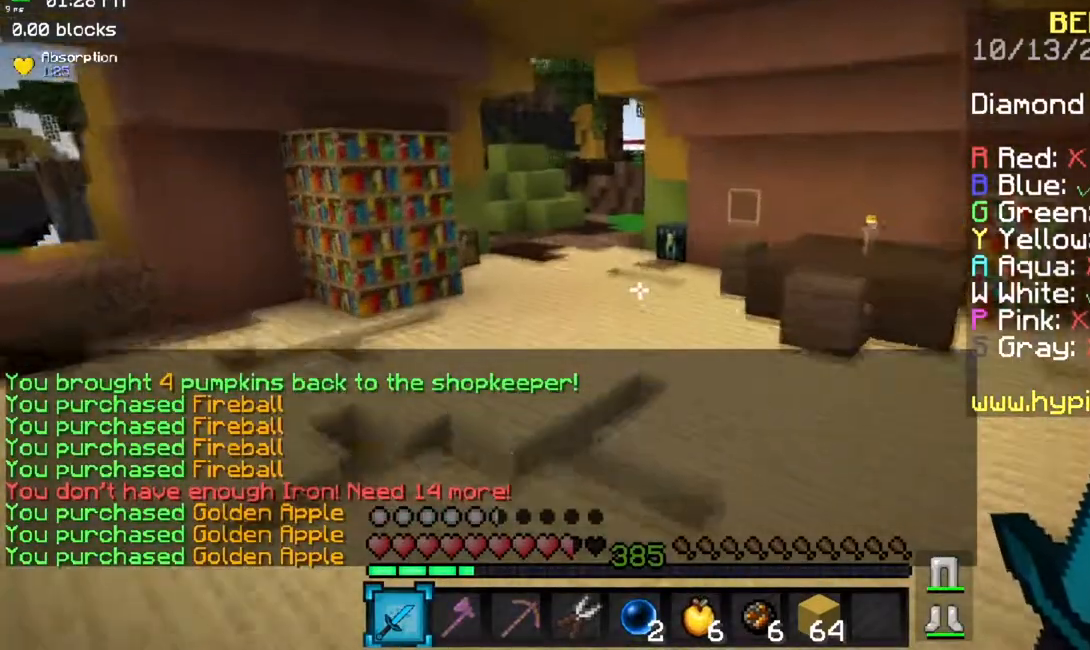
{"keys": ["space", "w"], "mouse": [], "events": []}
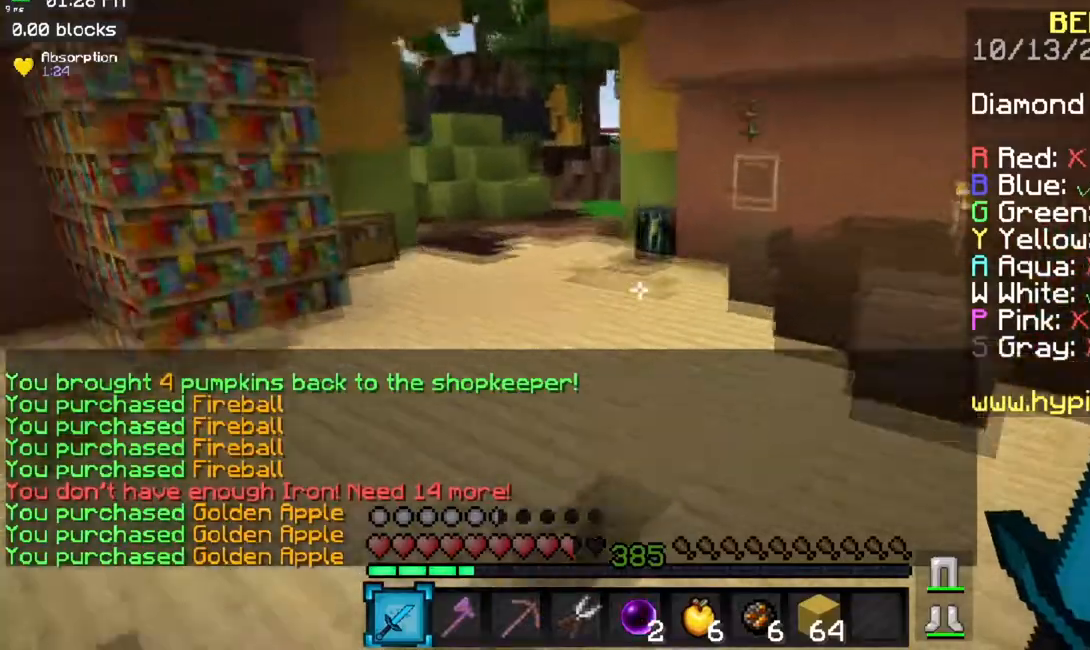
{"keys": ["w"], "mouse": [], "events": [[217, "space", "up"]]}
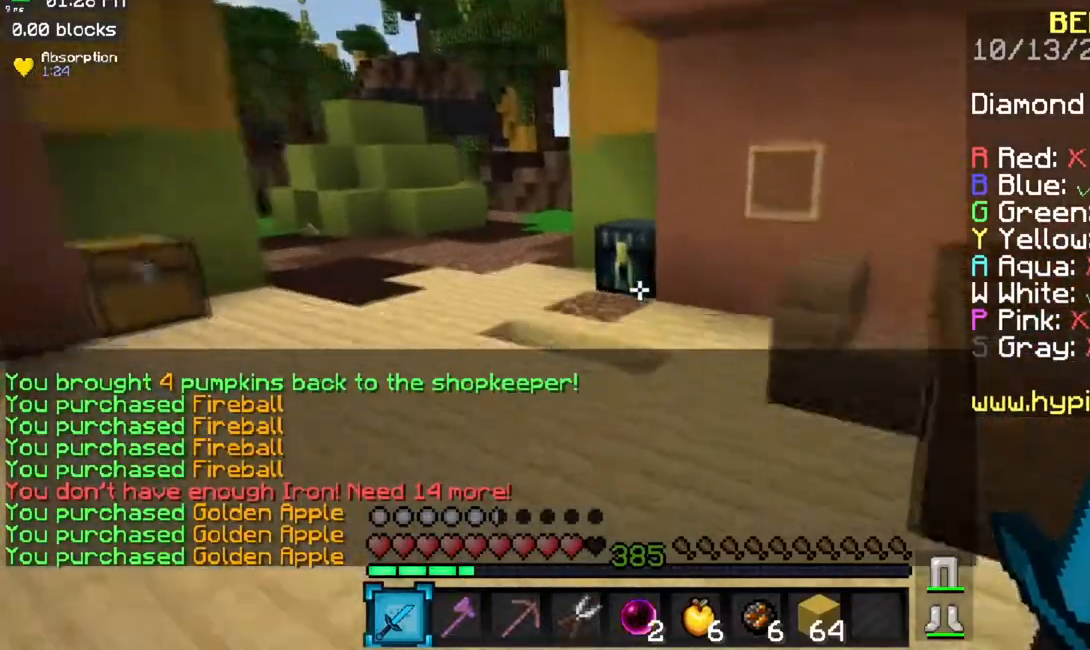
{"keys": ["w"], "mouse": ["right"], "events": [[400, "mouse_right", "down"]]}
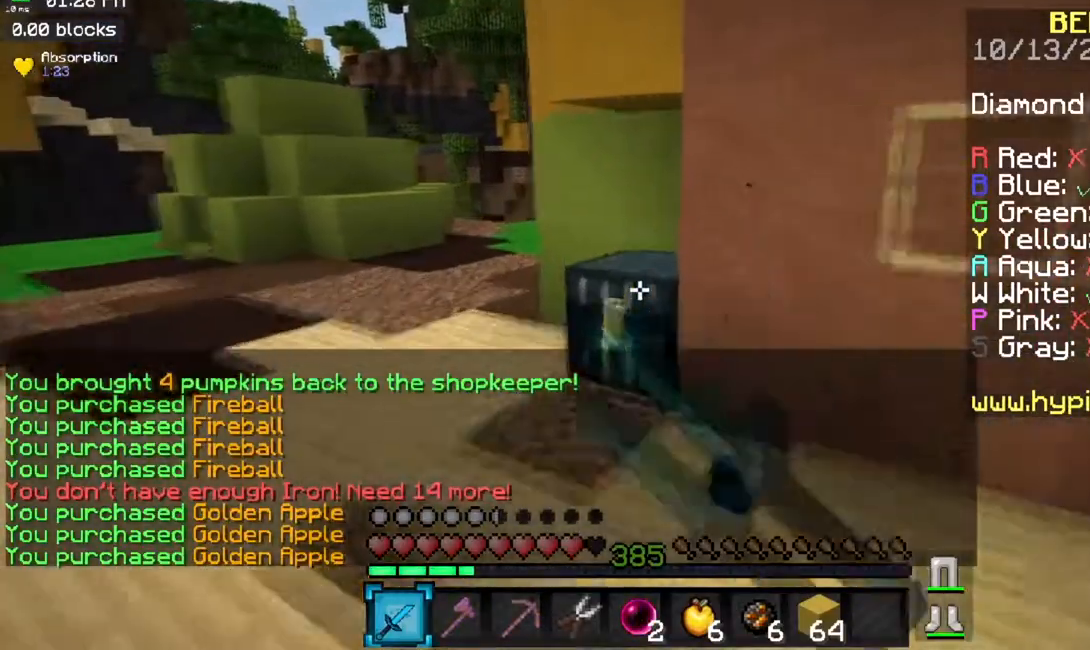
{"keys": [], "mouse": []}
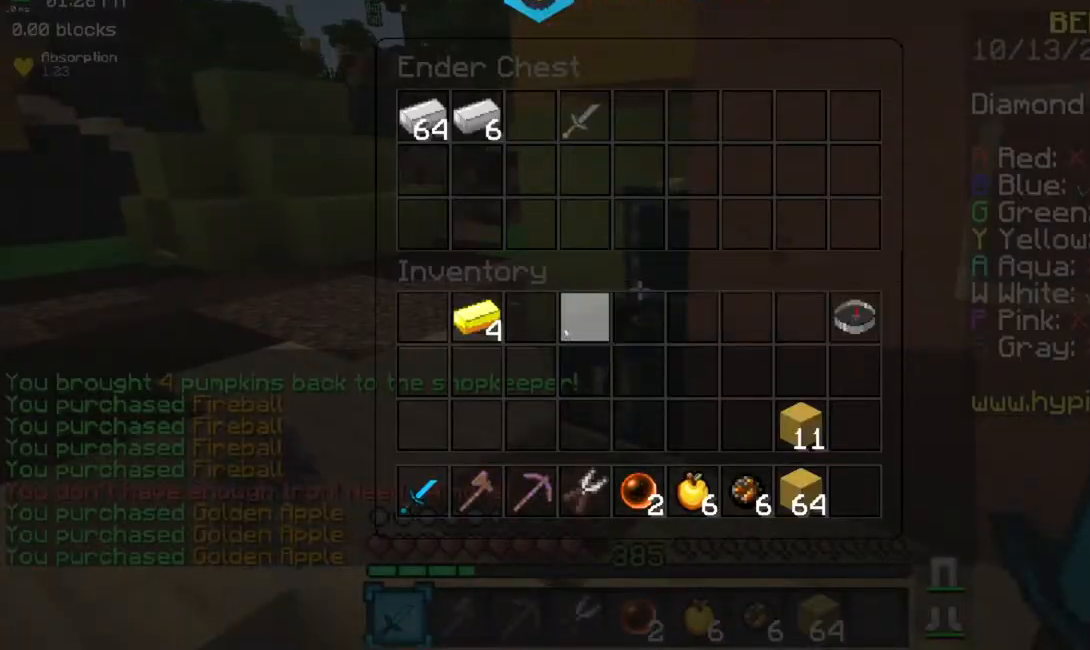
{"keys": [], "mouse": [], "events": []}
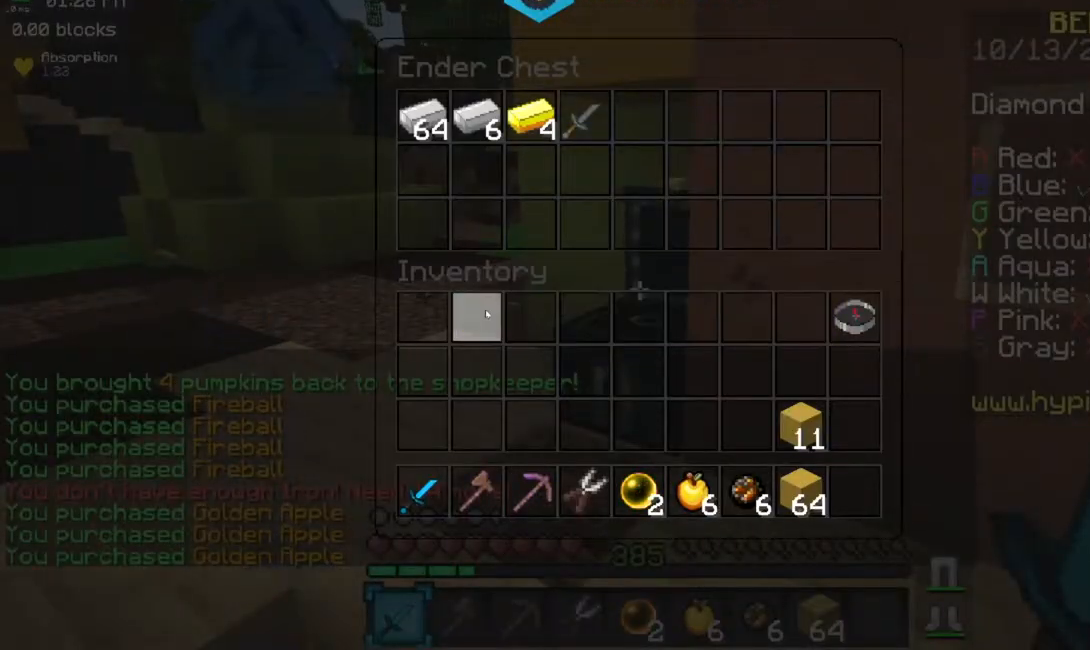
{"keys": [], "mouse": ["left"], "events": [[267, "d", "down"], [317, "mouse_left", "down"], [417, "d", "up"]]}
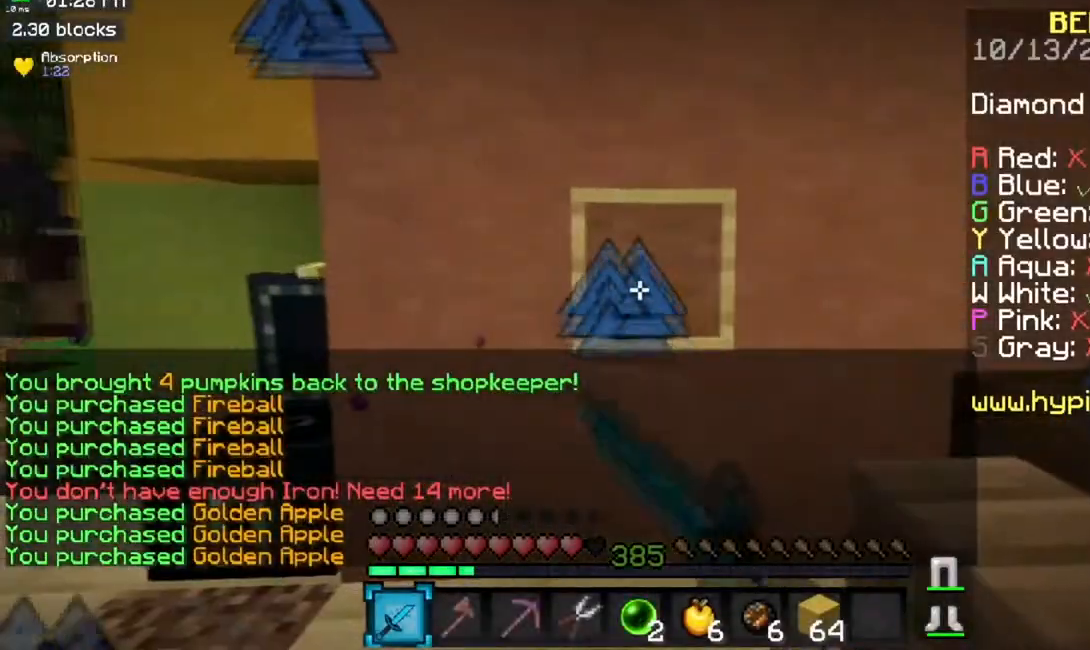
{"keys": ["a", "space", "w"], "mouse": [], "events": [[50, "a", "down"], [50, "w", "down"], [233, "mouse_left", "up"], [300, "space", "down"]]}
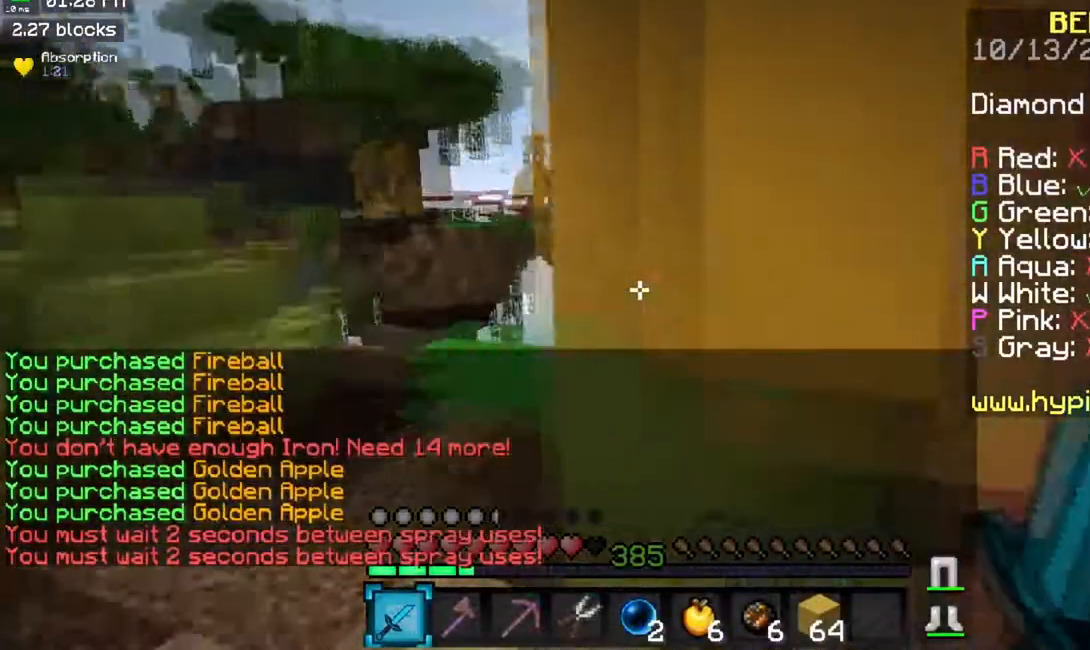
{"keys": ["space", "w"], "mouse": [], "events": [[117, "space", "up"], [301, "space", "down"], [501, "a", "up"]]}
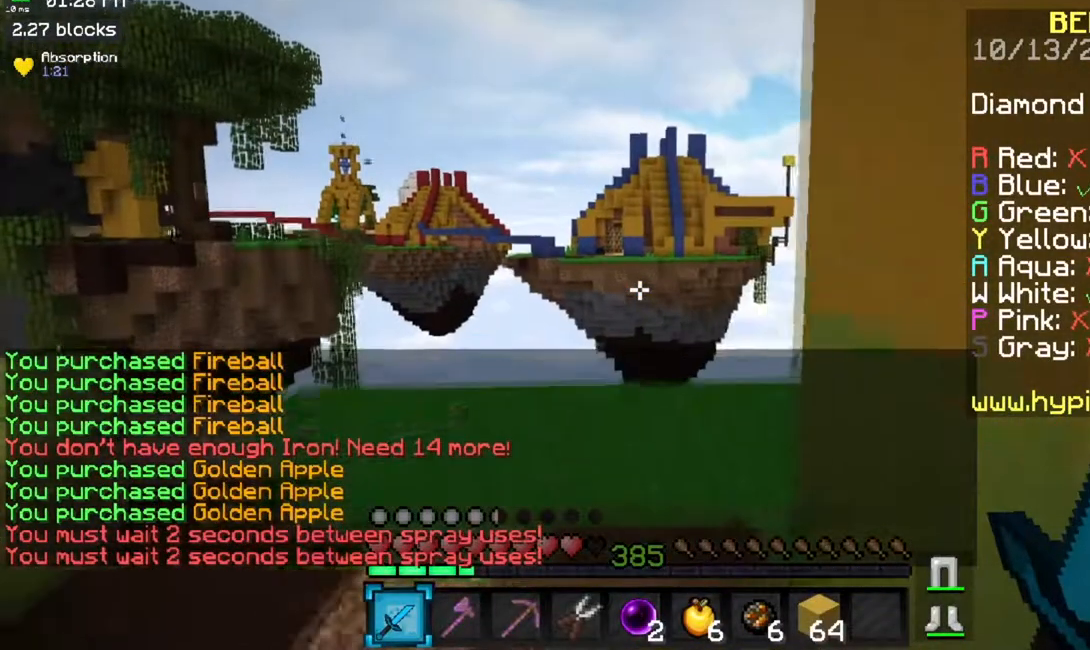
{"keys": ["d", "w"], "mouse": [], "events": [[117, "space", "up"], [300, "d", "down"]]}
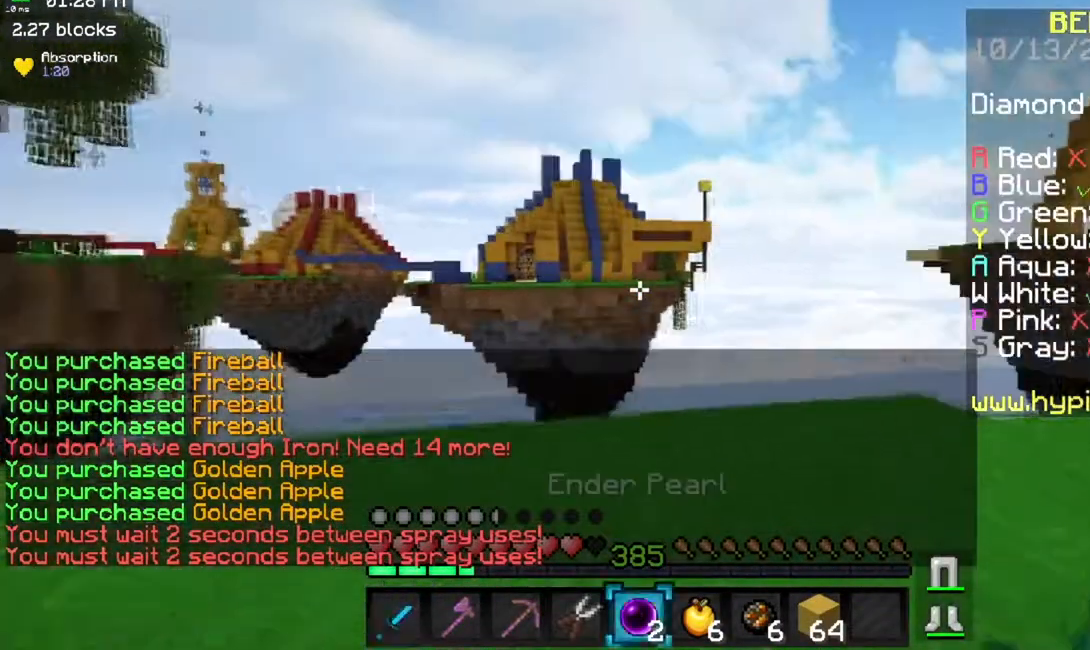
{"keys": ["d", "w"], "mouse": [], "events": []}
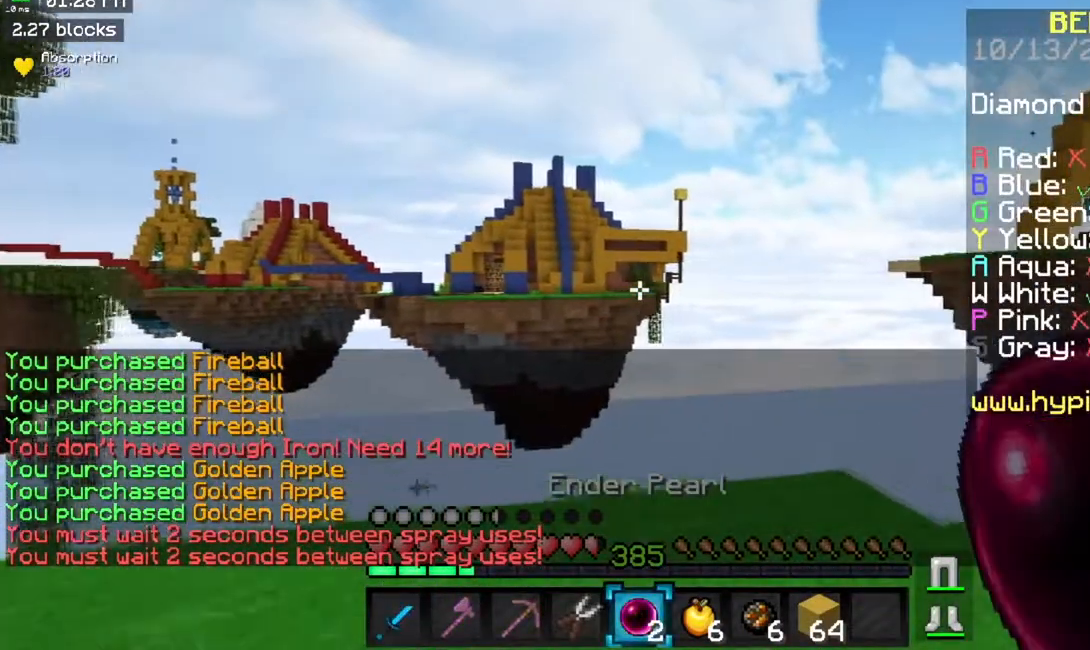
{"keys": ["w"], "mouse": [], "events": [[183, "d", "up"]]}
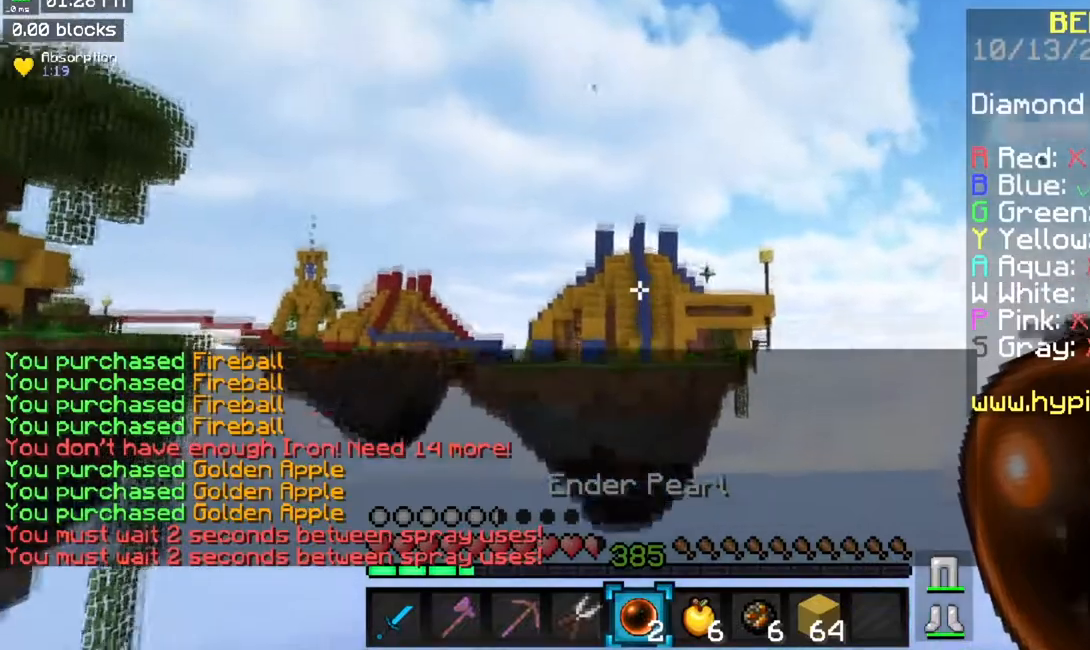
{"keys": ["space", "w"], "mouse": [], "events": [[134, "space", "down"]]}
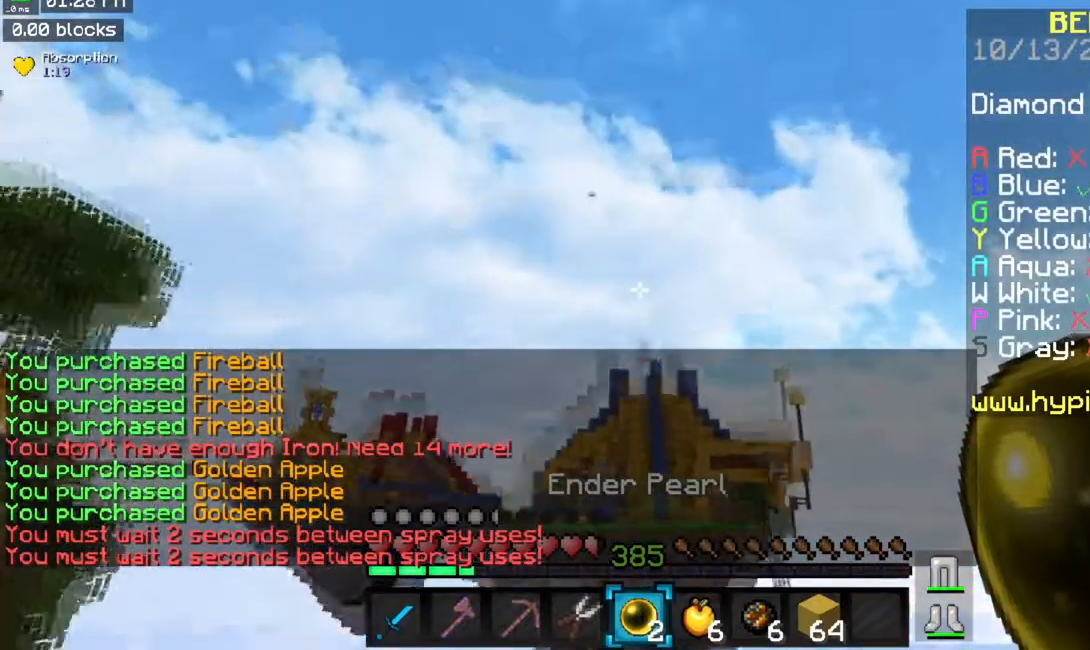
{"keys": ["space", "w"], "mouse": [], "events": [[67, "mouse_right", "down"], [250, "mouse_right", "up"]]}
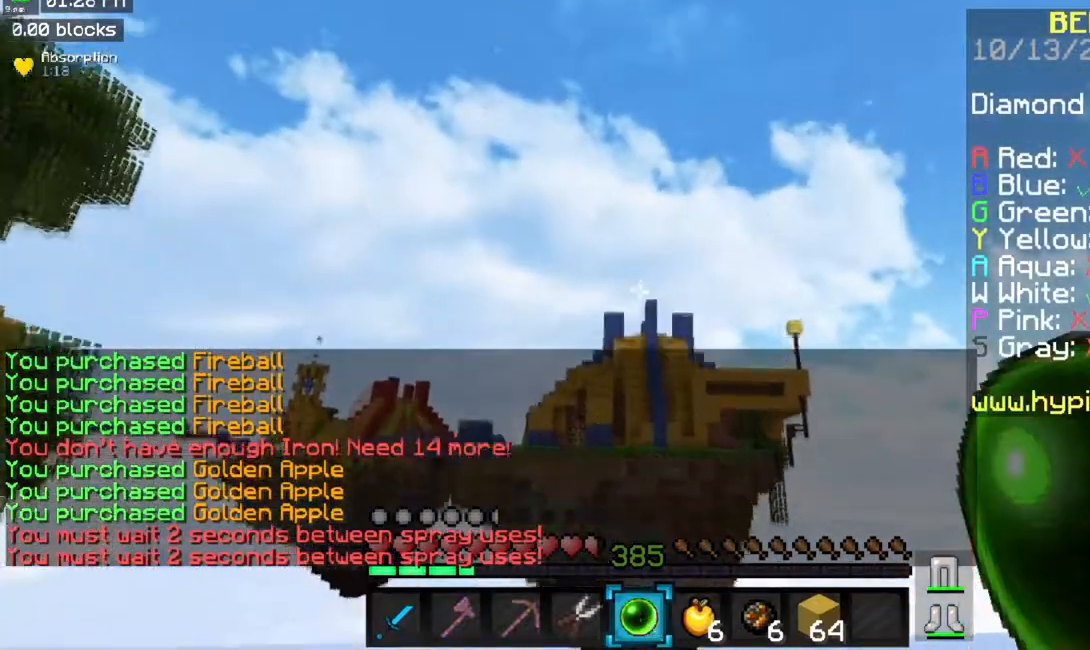
{"keys": ["space", "w"], "mouse": [], "events": []}
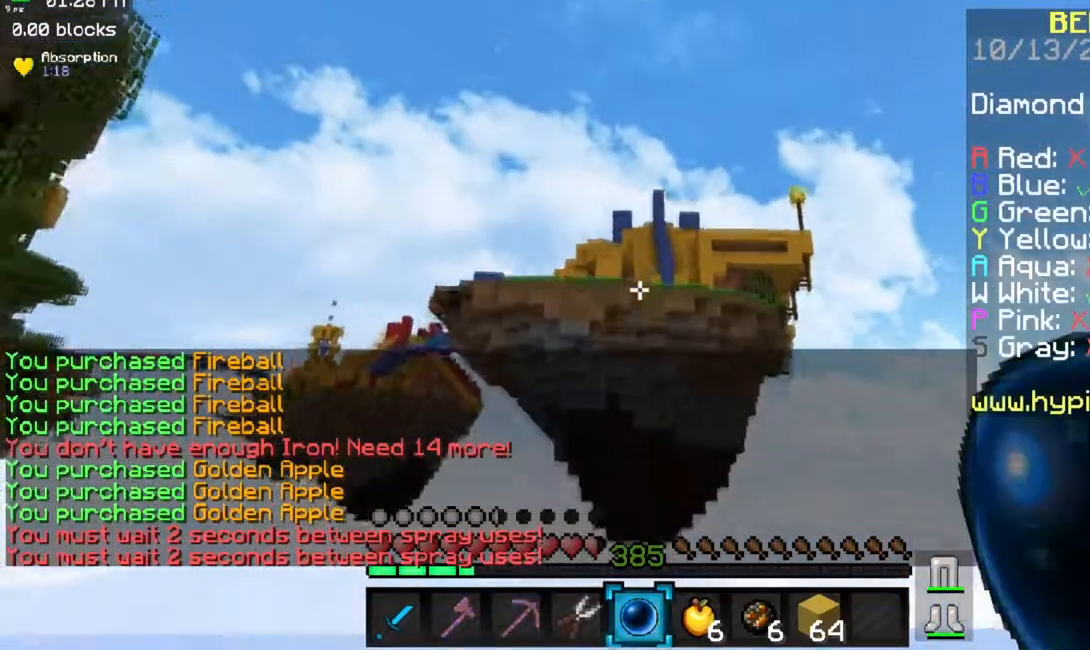
{"keys": ["w"], "mouse": [], "events": [[33, "space", "up"]]}
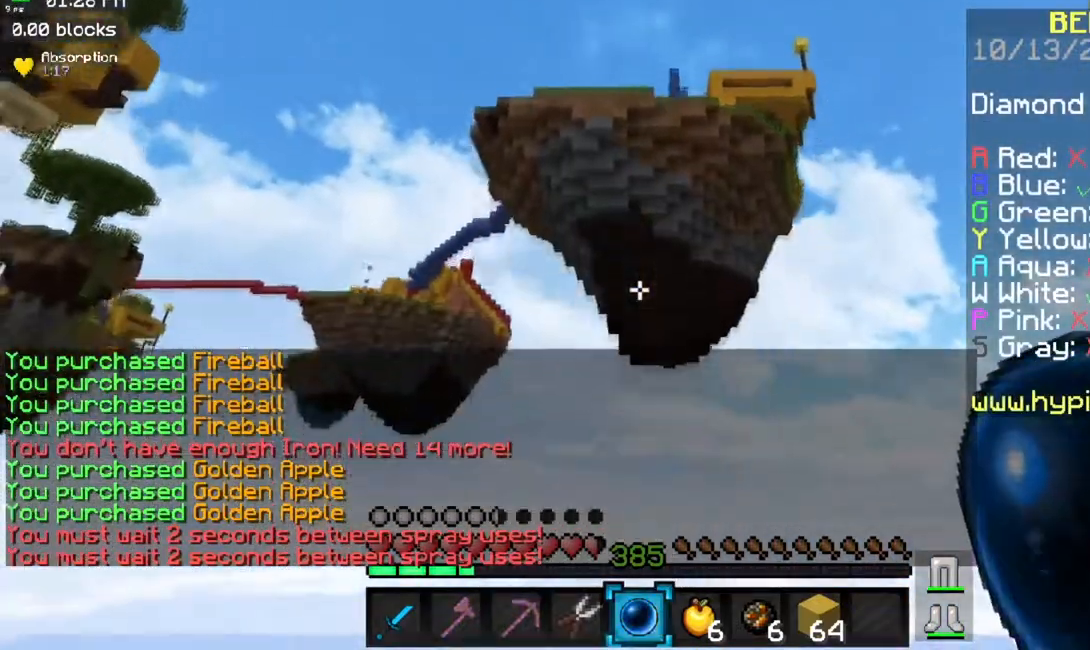
{"keys": ["w"], "mouse": [], "events": []}
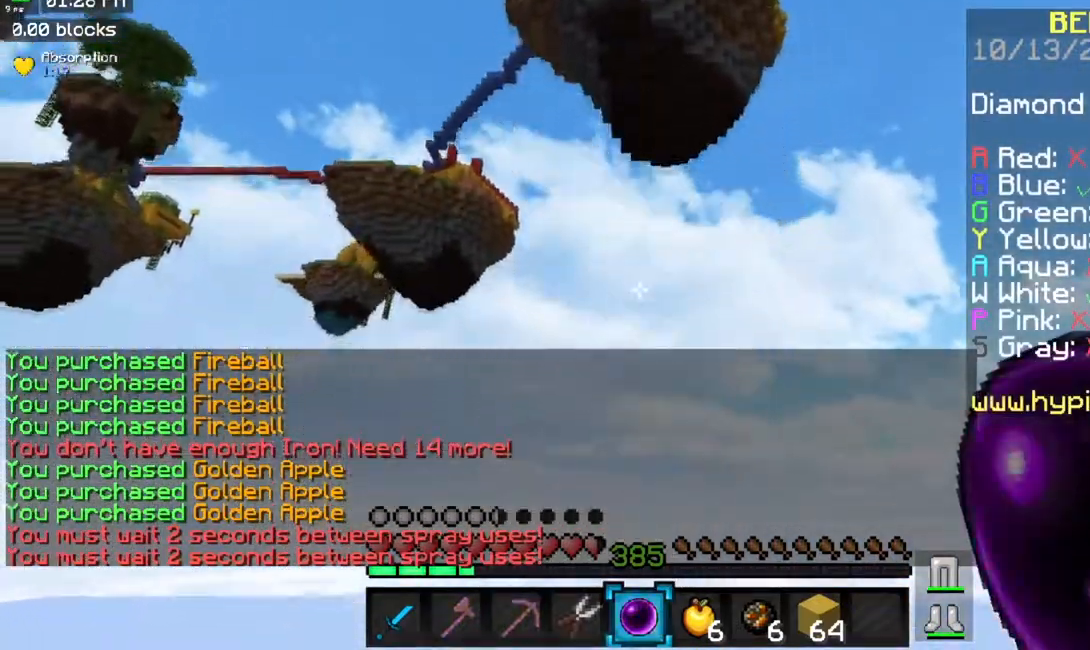
{"keys": ["w"], "mouse": [], "events": []}
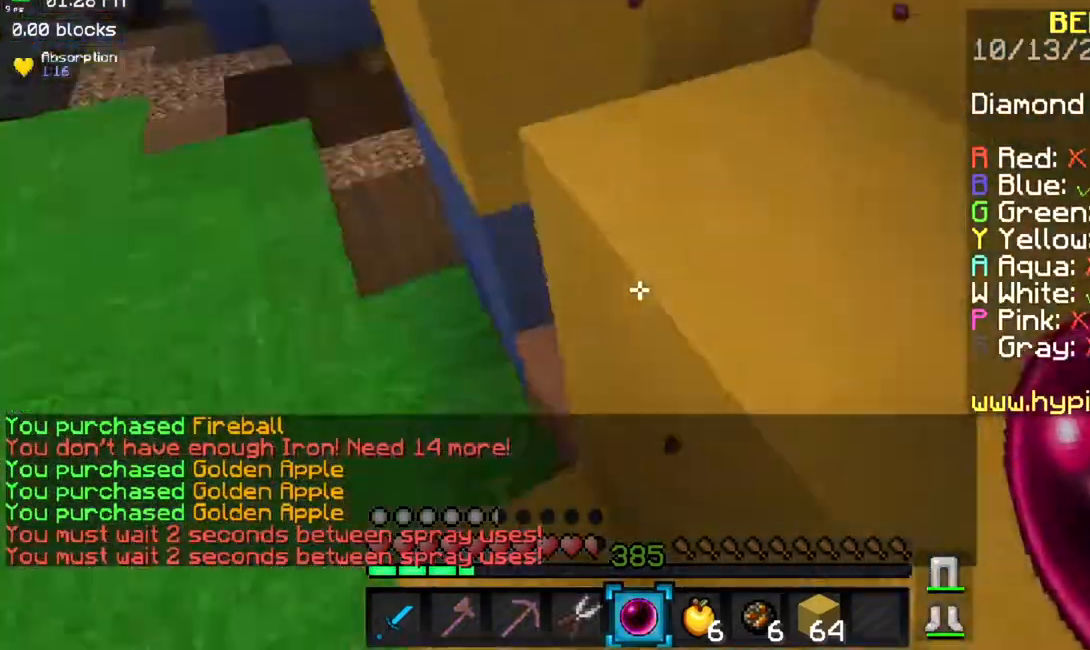
{"keys": ["a", "w"], "mouse": [], "events": [[217, "a", "down"]]}
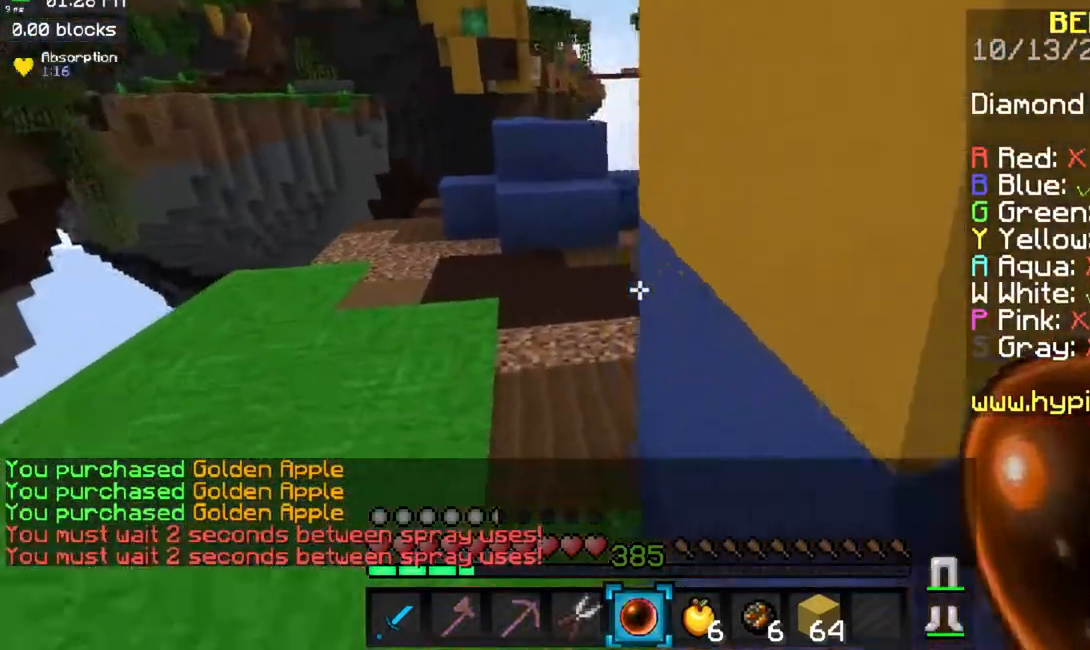
{"keys": ["w"], "mouse": [], "events": [[283, "a", "up"]]}
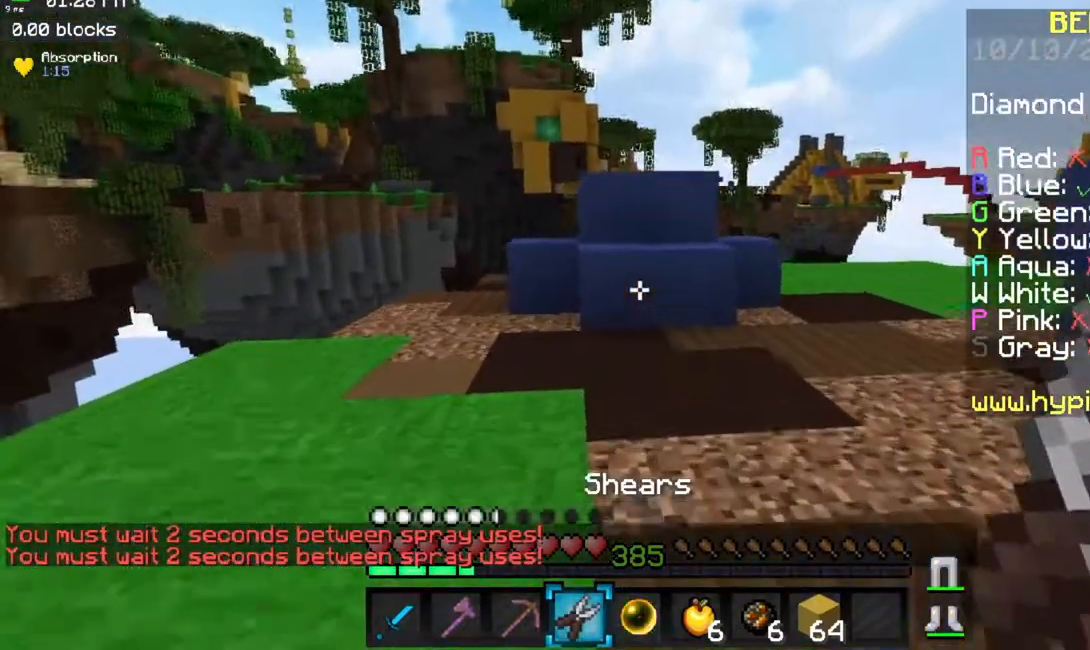
{"keys": ["w"], "mouse": ["left"], "events": [[417, "mouse_left", "down"]]}
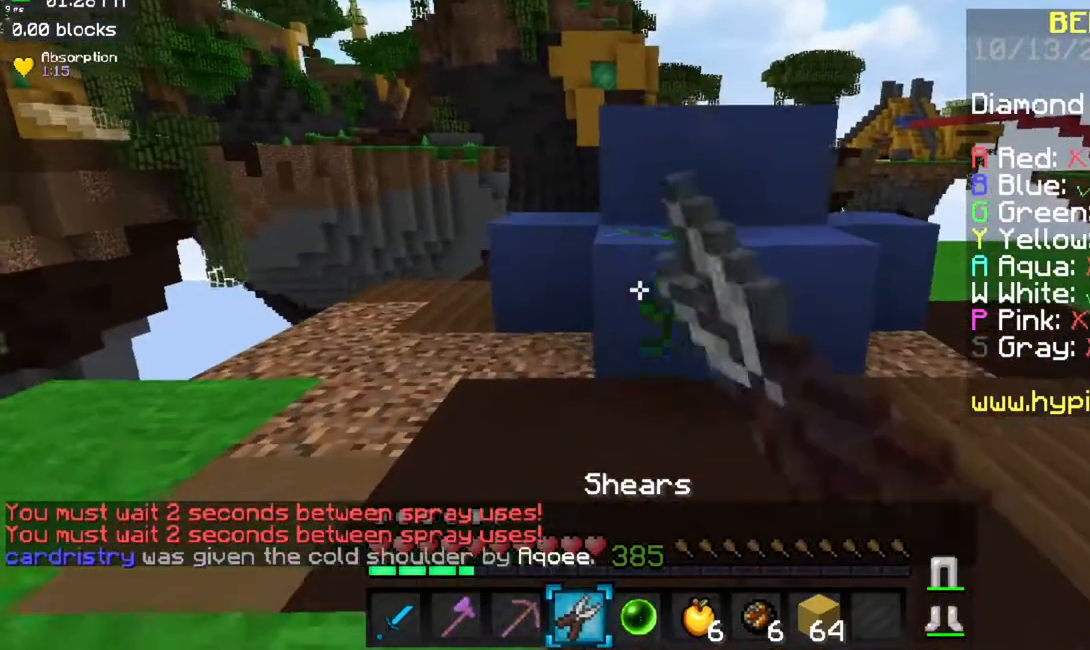
{"keys": ["w"], "mouse": ["left"], "events": []}
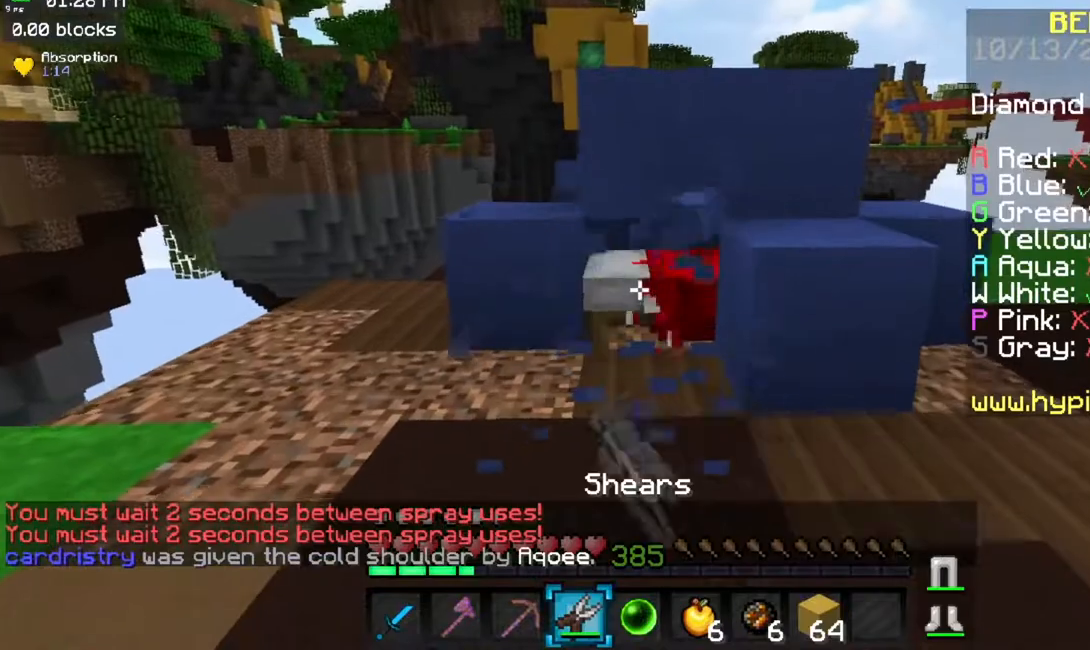
{"keys": ["w"], "mouse": ["left"], "events": []}
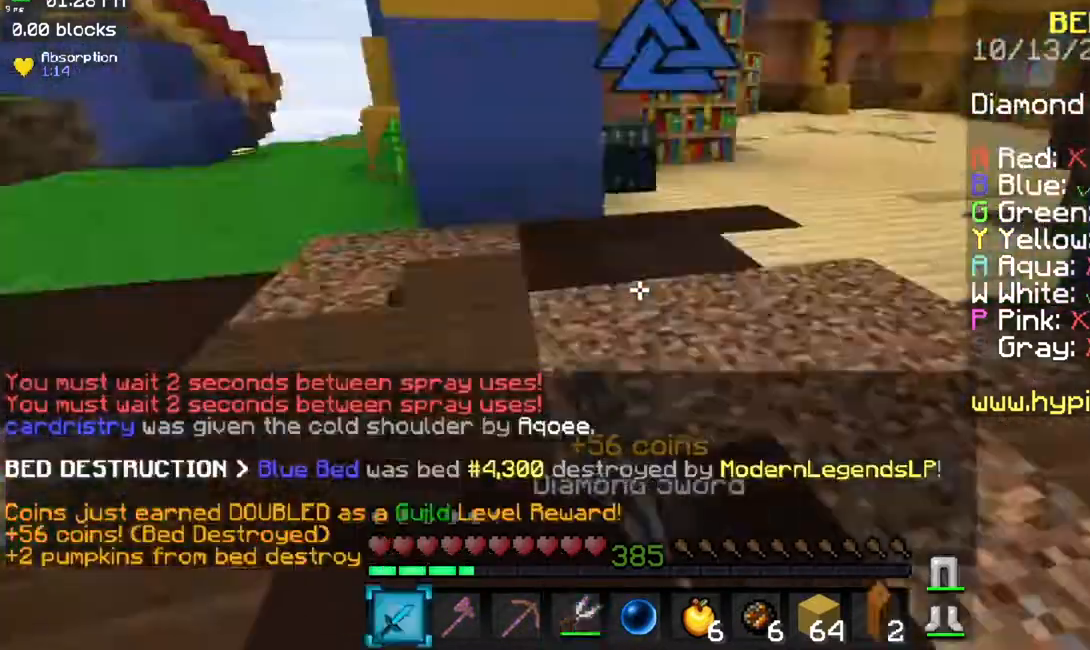
{"keys": ["space", "w"], "mouse": [], "events": [[83, "mouse_left", "up"], [200, "space", "down"]]}
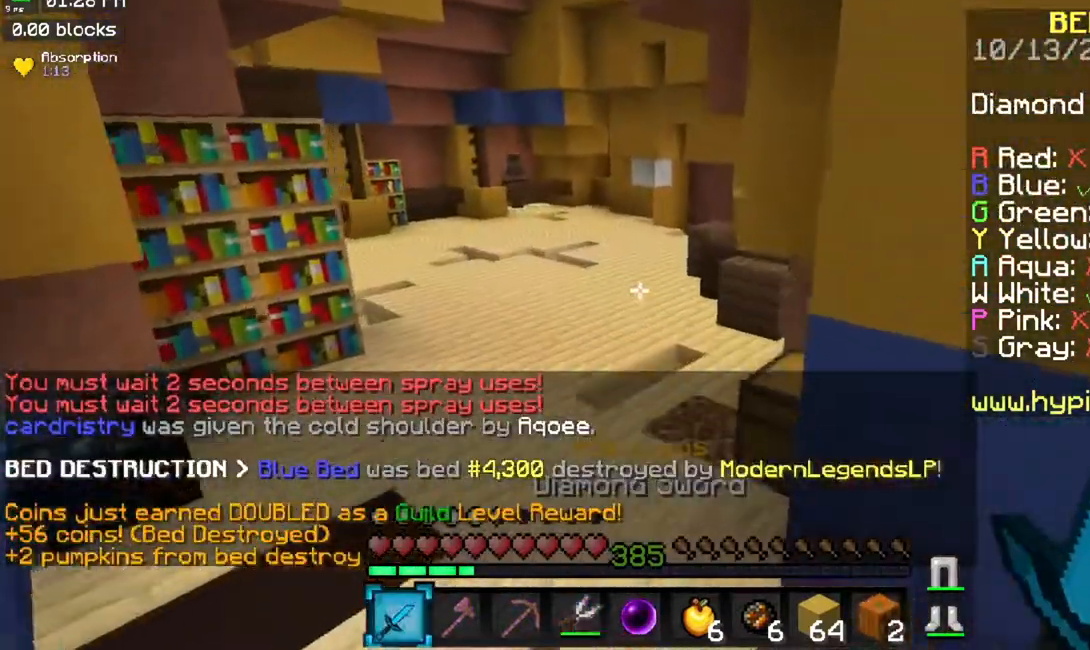
{"keys": ["d", "space", "w"], "mouse": ["left"], "events": [[217, "mouse_left", "down"], [351, "d", "down"]]}
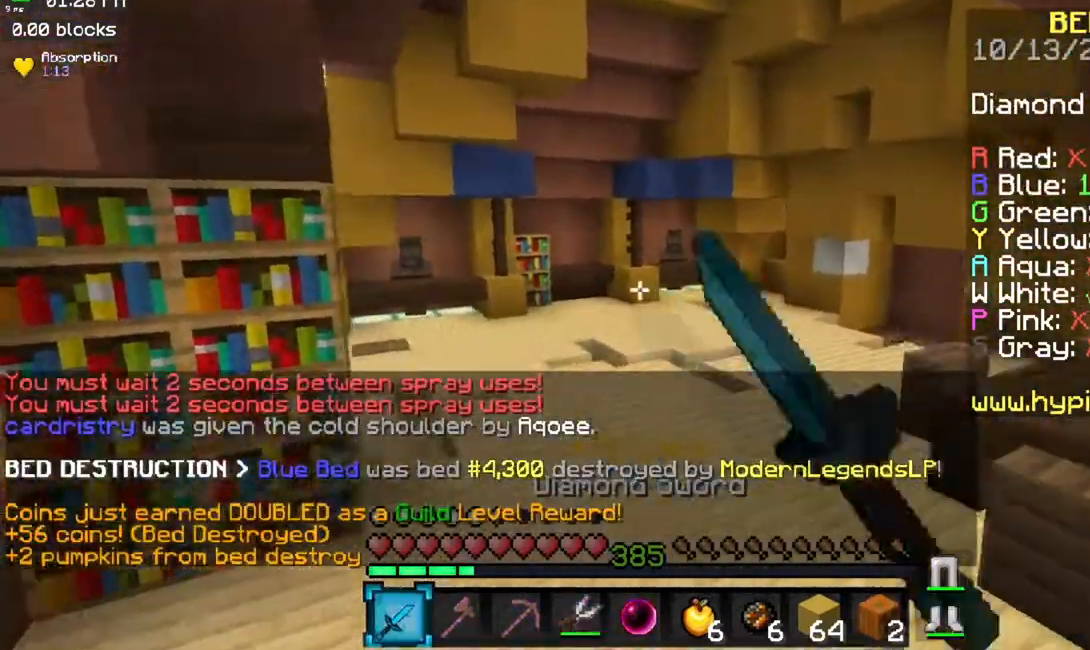
{"keys": ["d", "space", "w"], "mouse": ["left"], "events": [[117, "mouse_left", "up"], [167, "space", "up"], [183, "mouse_left", "down"], [384, "space", "down"]]}
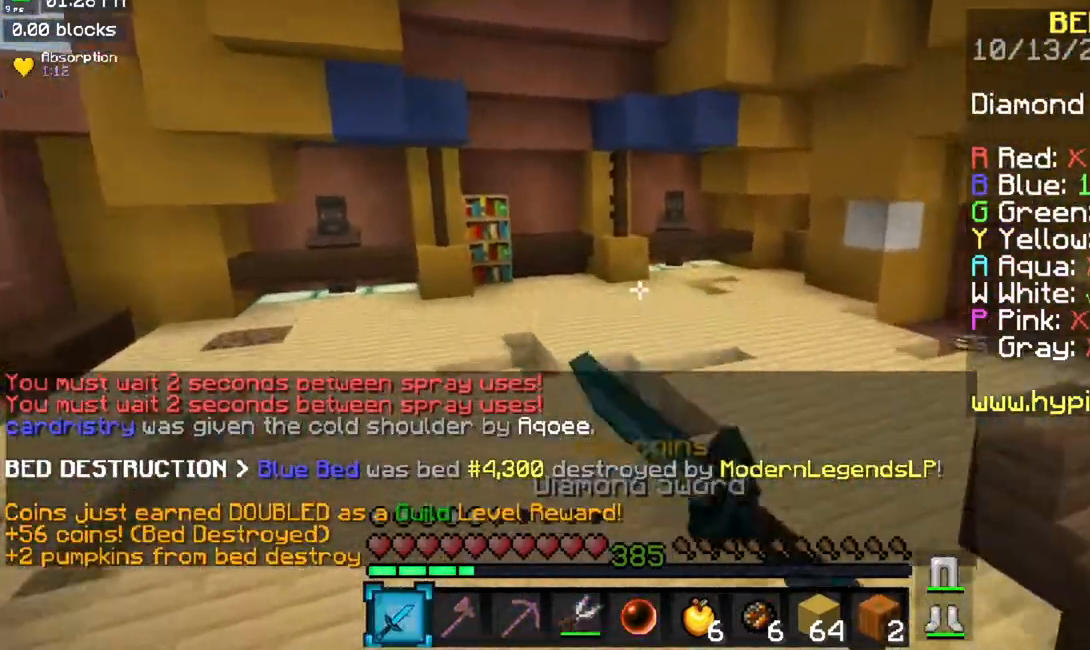
{"keys": ["d", "space", "w"], "mouse": ["left"], "events": [[67, "space", "up"], [134, "space", "down"]]}
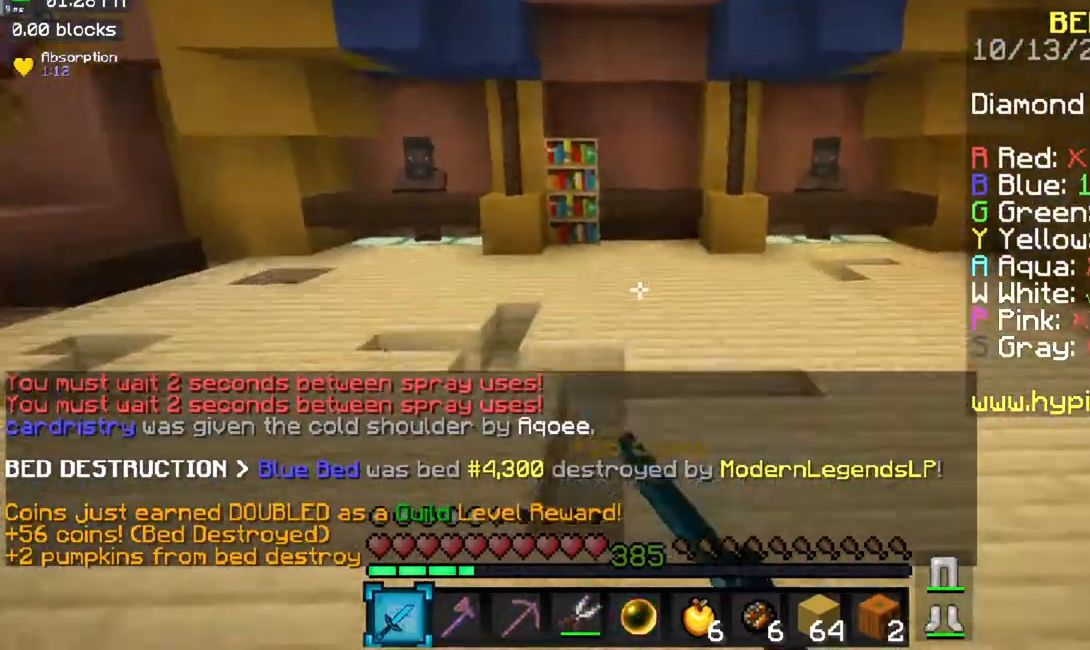
{"keys": ["d", "s"], "mouse": ["left"], "events": [[167, "w", "up"], [267, "space", "up"], [300, "s", "down"]]}